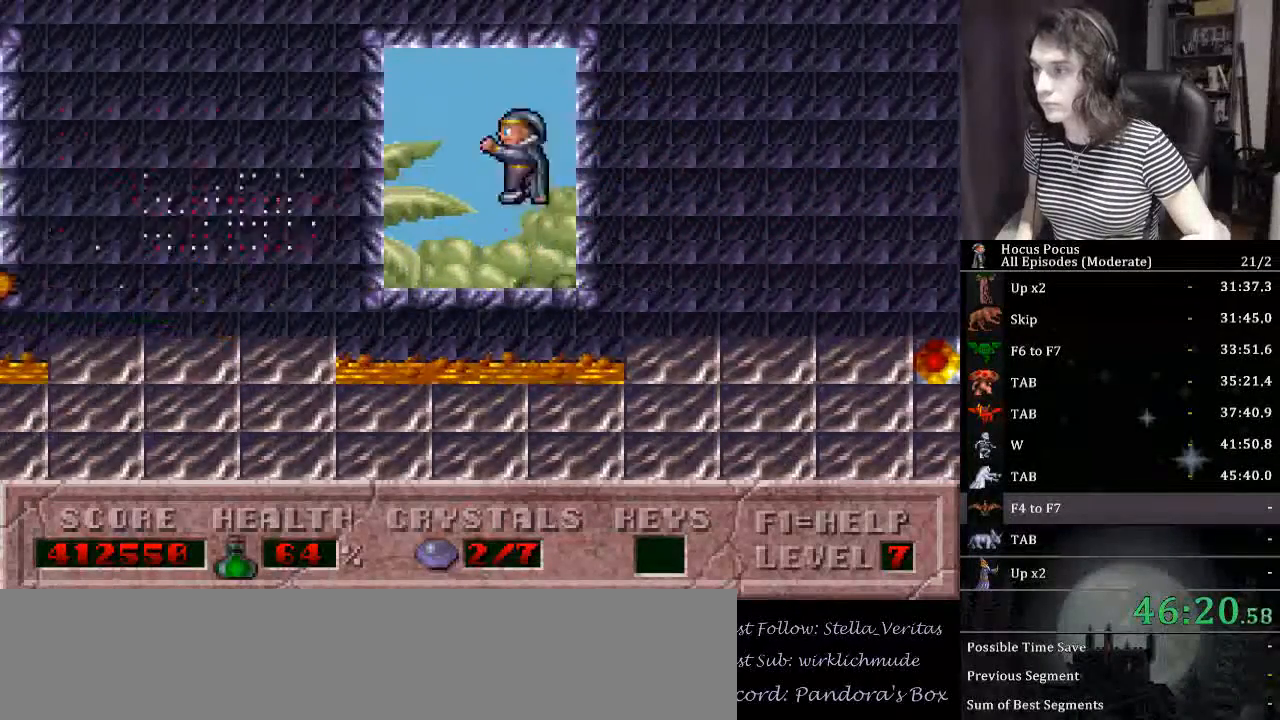
Gameplay with keyboard; each line is a JSON object with the keys held at the frame after it. "events" lists presses ("down") and releases ("up") of "a", "alt_l", "alt_r", "caps_lock", "ctrl_l", "ctrl_r", "d", "down", "e", "escape", "f", "f1", "f10", "f11", "f12", "f2", "f3", "f4", "f5", "f6", "f7", "f8", "f9", "left", "q", "r", "right", "s", "shift_l", "shift_r", "space", "tab", "up" and "w" between this image and that frame as [ms after this image, input, new state], when the widget could be followed in between. No other keys are recorded. Mouse input is not recorded.
{"keys": ["left"], "events": []}
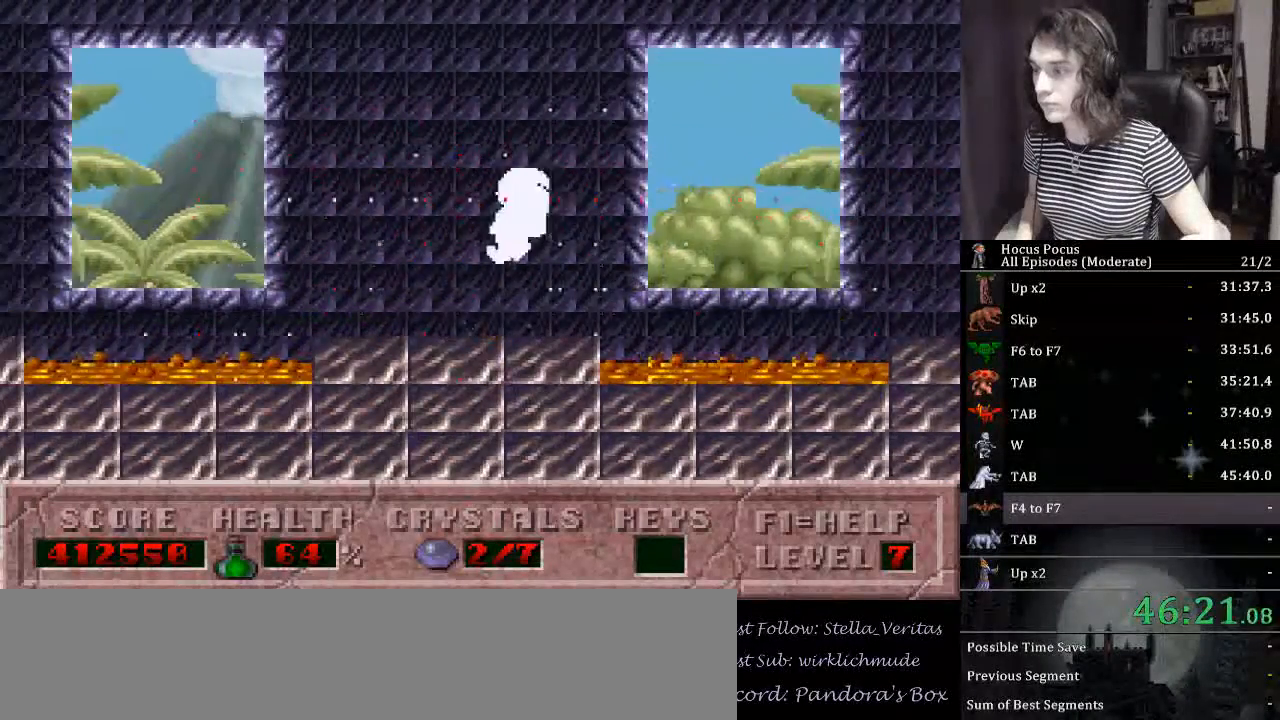
{"keys": ["left"], "events": [[267, "ctrl_l", "down"], [367, "ctrl_l", "up"]]}
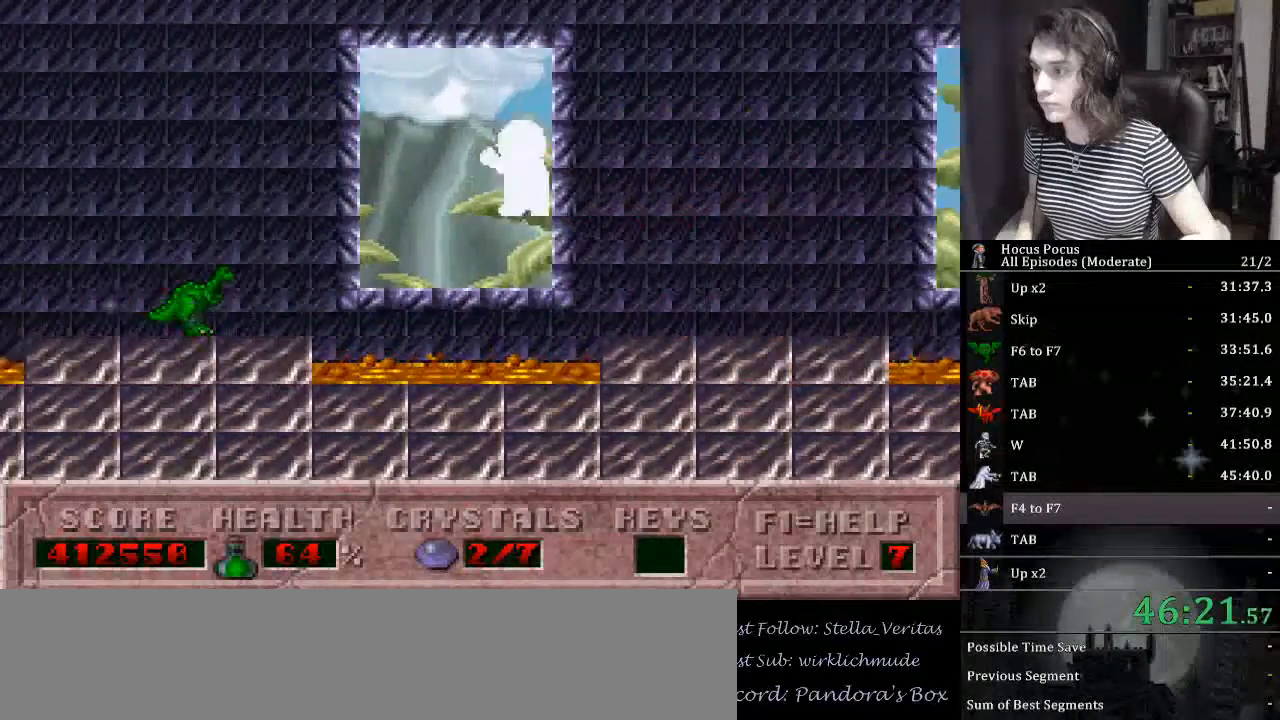
{"keys": [], "events": [[400, "left", "up"]]}
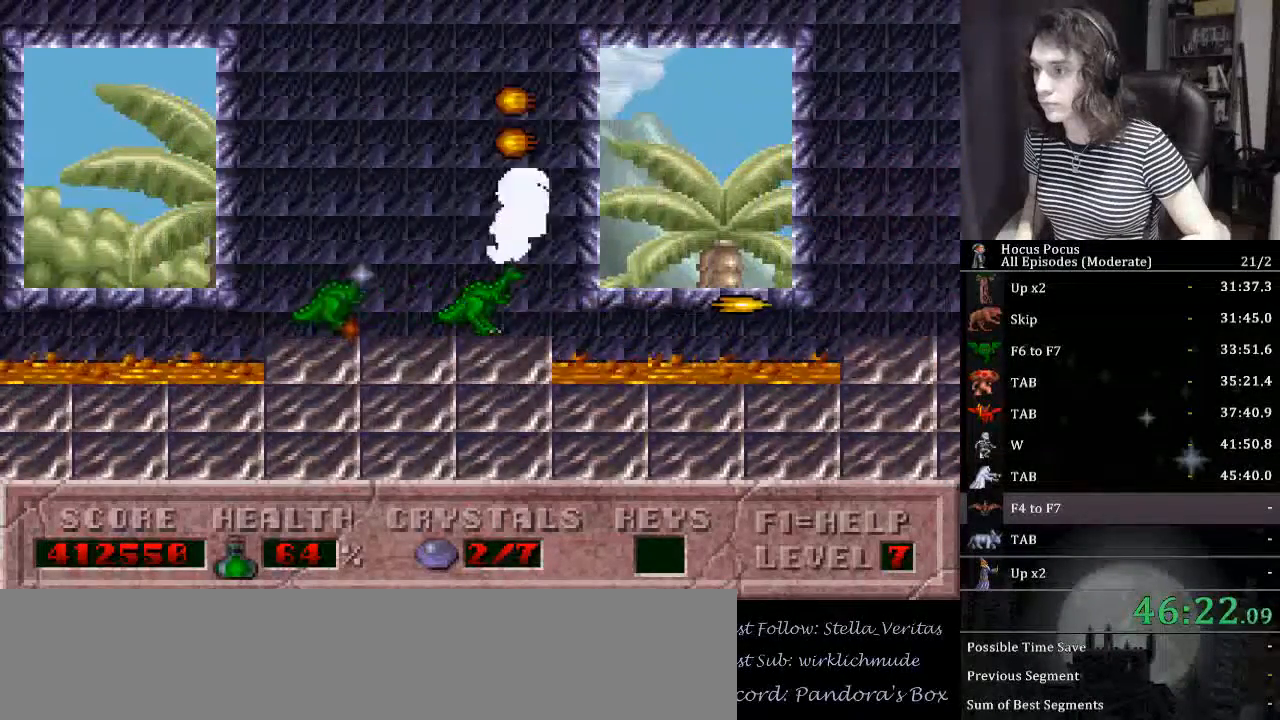
{"keys": ["left"], "events": [[167, "alt_l", "down"], [200, "alt_l", "up"], [267, "left", "down"]]}
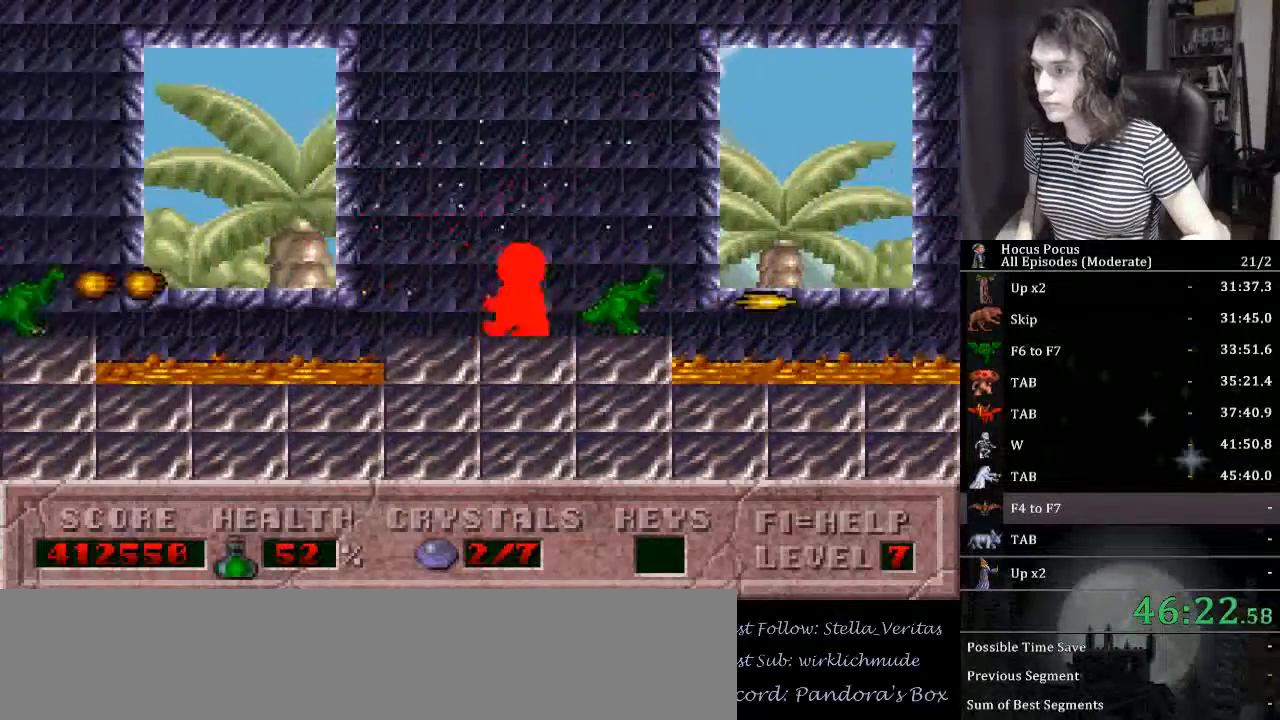
{"keys": ["left"], "events": [[200, "ctrl_l", "down"], [334, "ctrl_l", "up"]]}
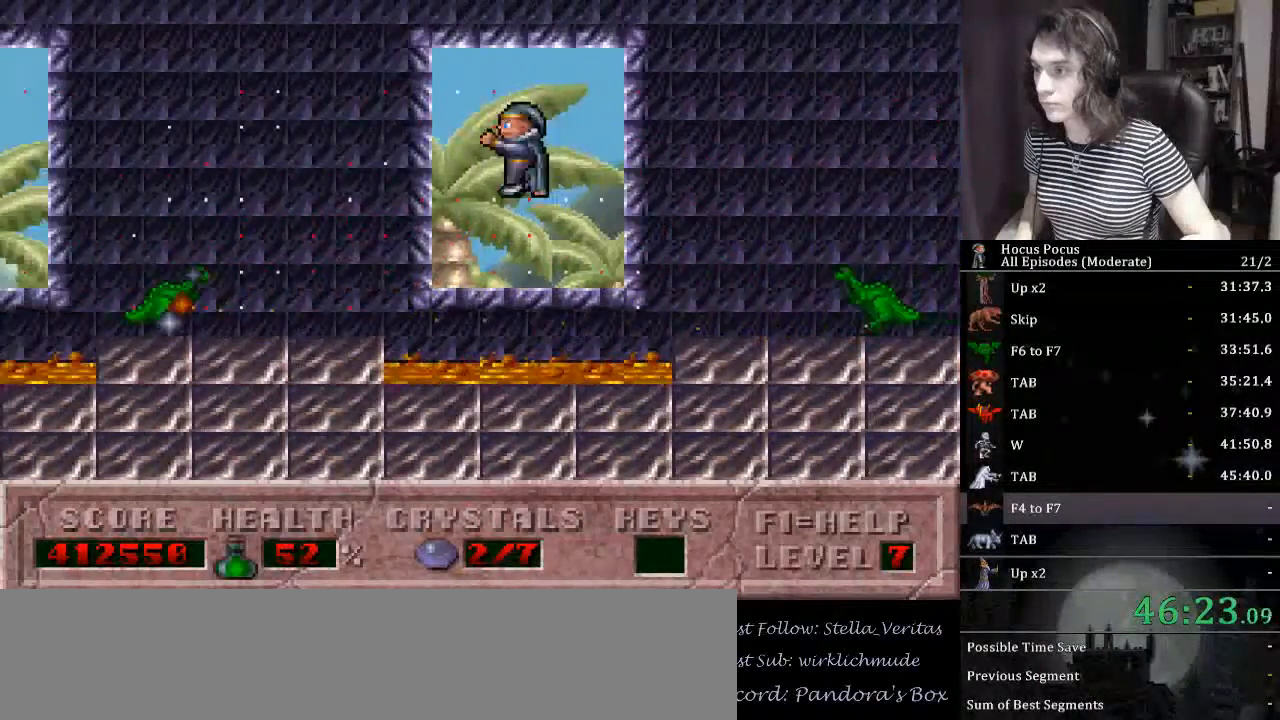
{"keys": ["alt_l"], "events": [[300, "left", "up"], [434, "alt_l", "down"]]}
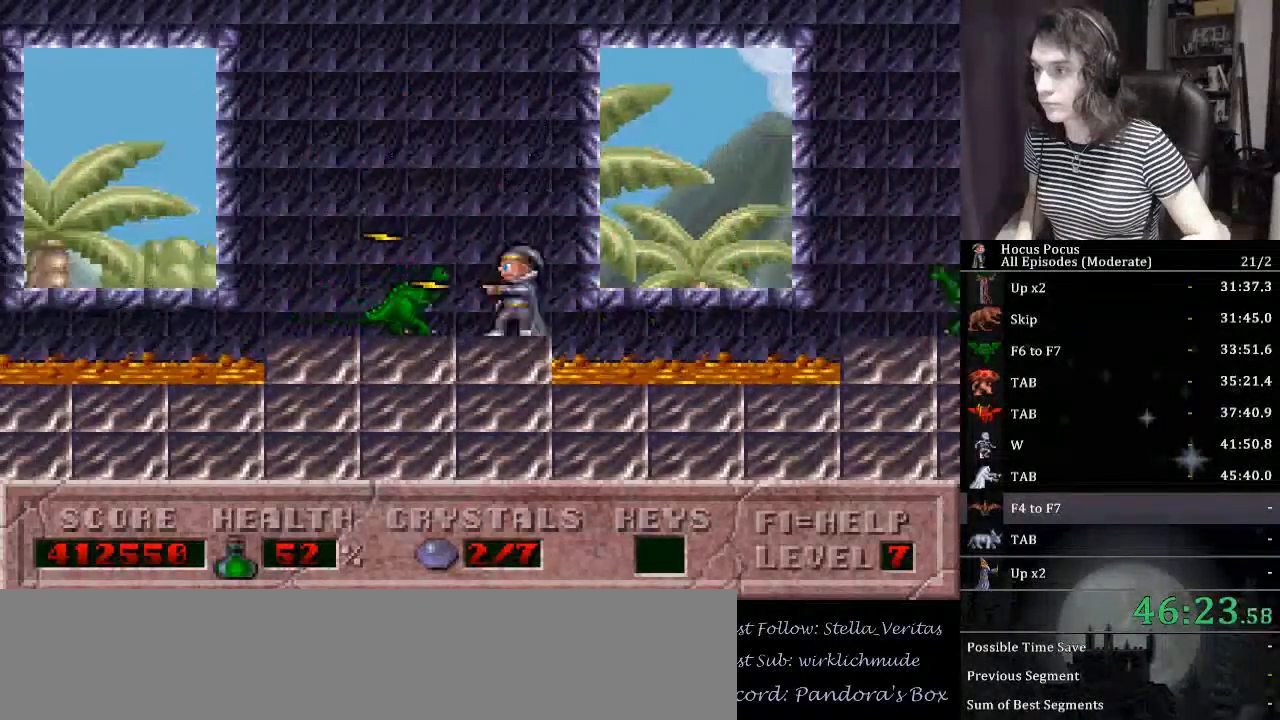
{"keys": ["alt_l", "right"], "events": [[67, "alt_l", "up"], [134, "left", "down"], [167, "alt_l", "down"], [500, "left", "up"], [500, "right", "down"]]}
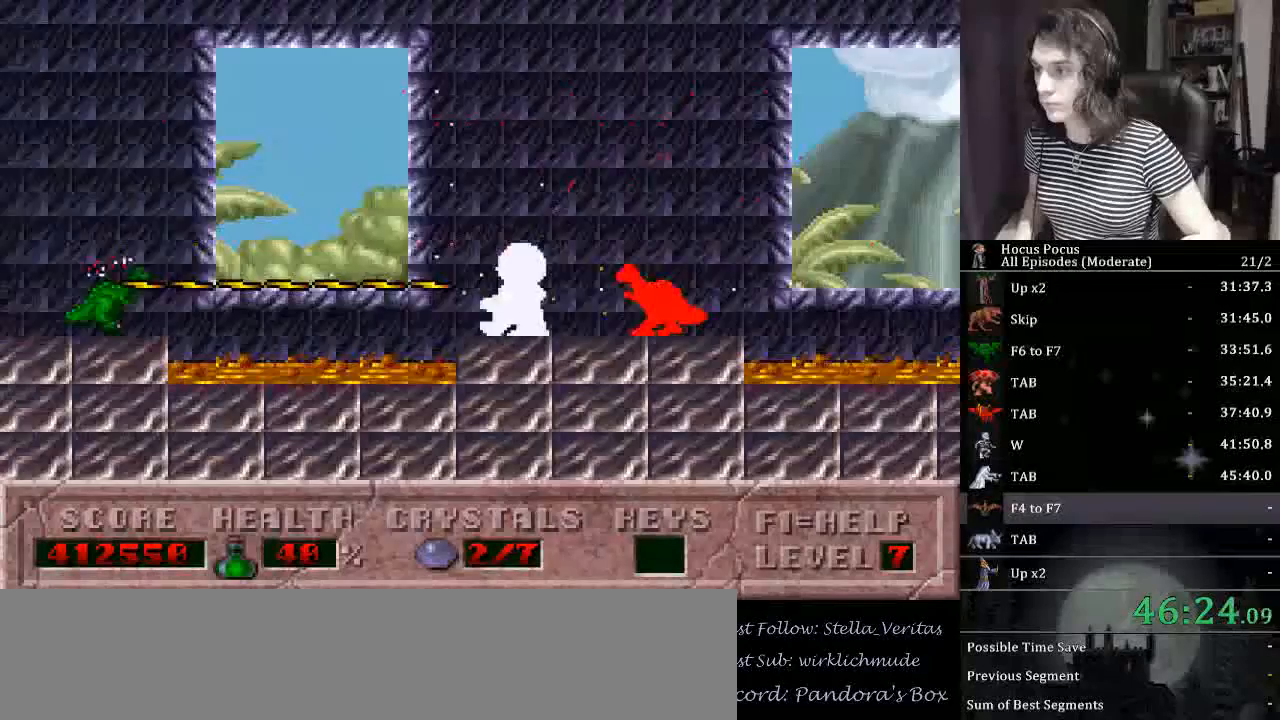
{"keys": ["alt_l"], "events": [[267, "right", "up"], [367, "right", "down"], [500, "right", "up"]]}
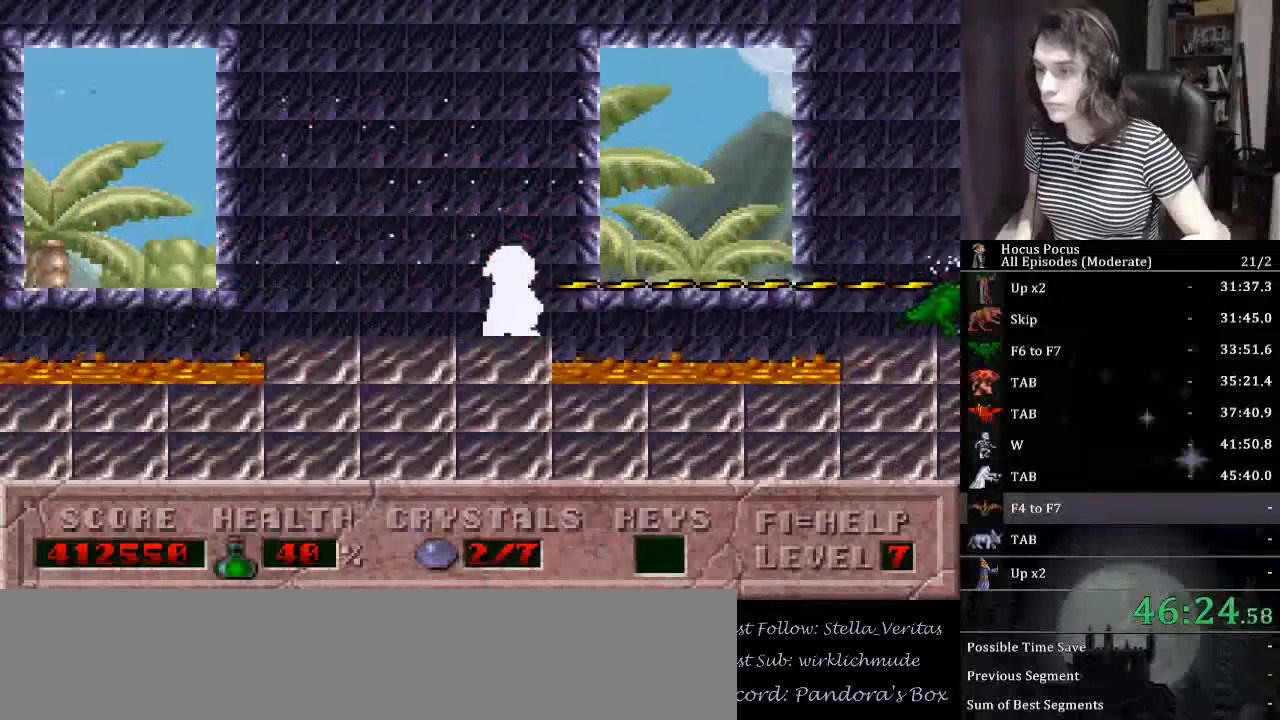
{"keys": ["alt_l", "left"], "events": [[200, "left", "down"]]}
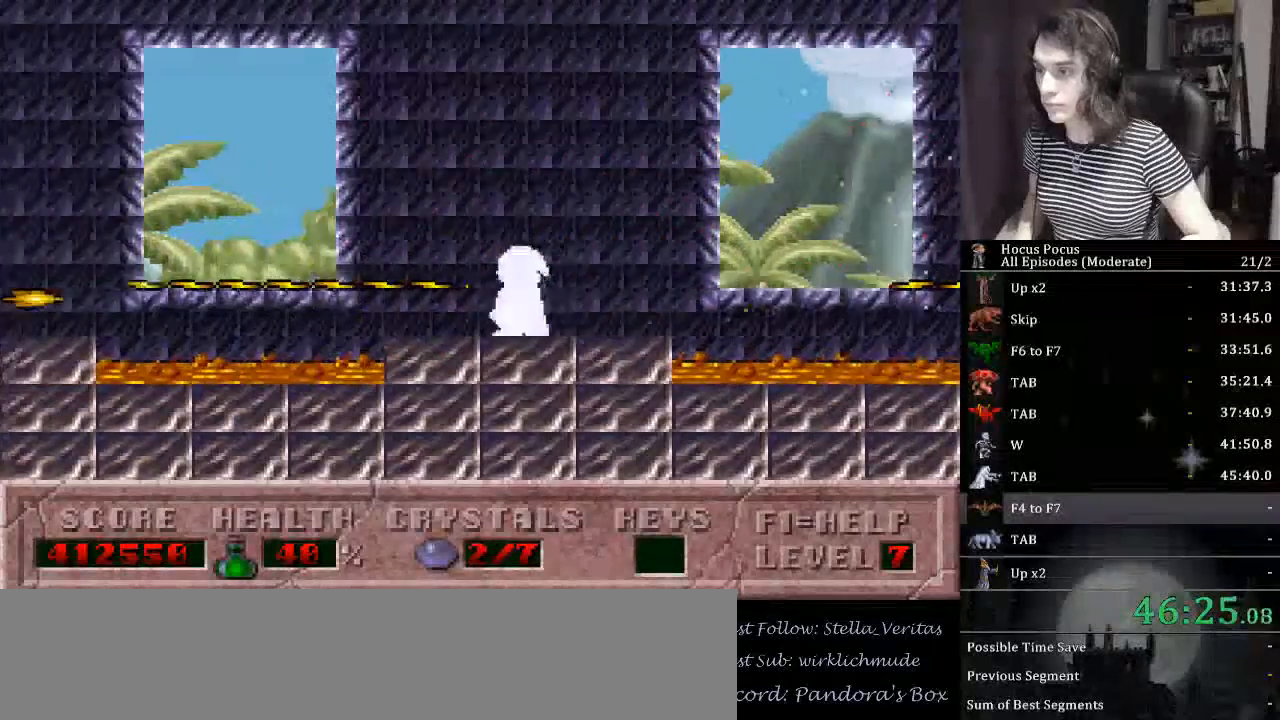
{"keys": ["alt_l", "left"], "events": [[67, "ctrl_l", "down"], [367, "ctrl_l", "up"]]}
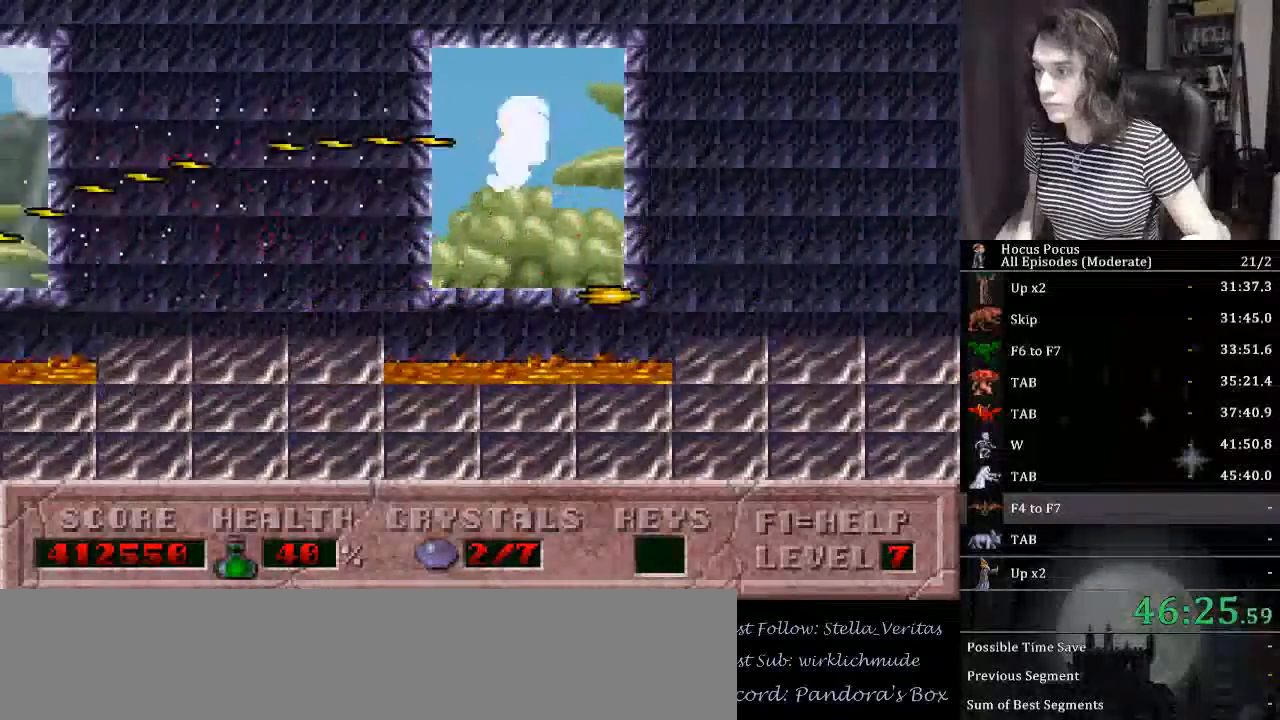
{"keys": ["alt_l", "left"], "events": []}
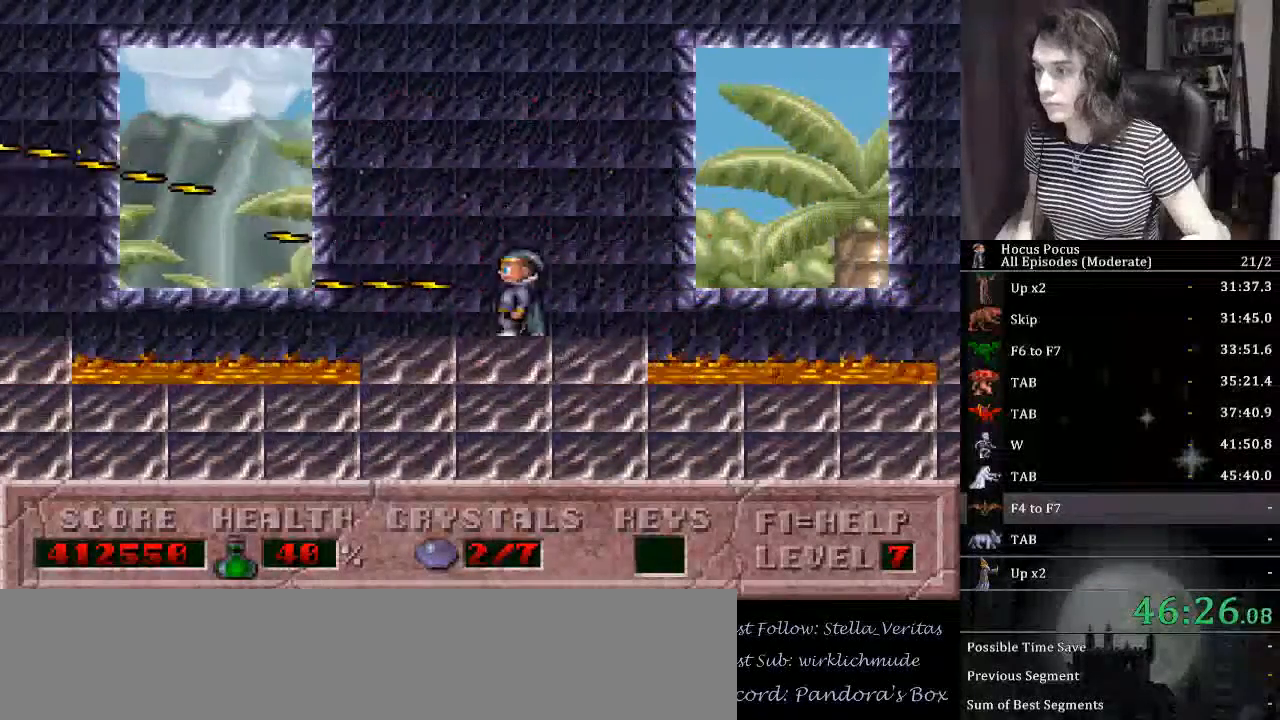
{"keys": ["alt_l", "ctrl_l", "left"], "events": [[134, "ctrl_l", "down"]]}
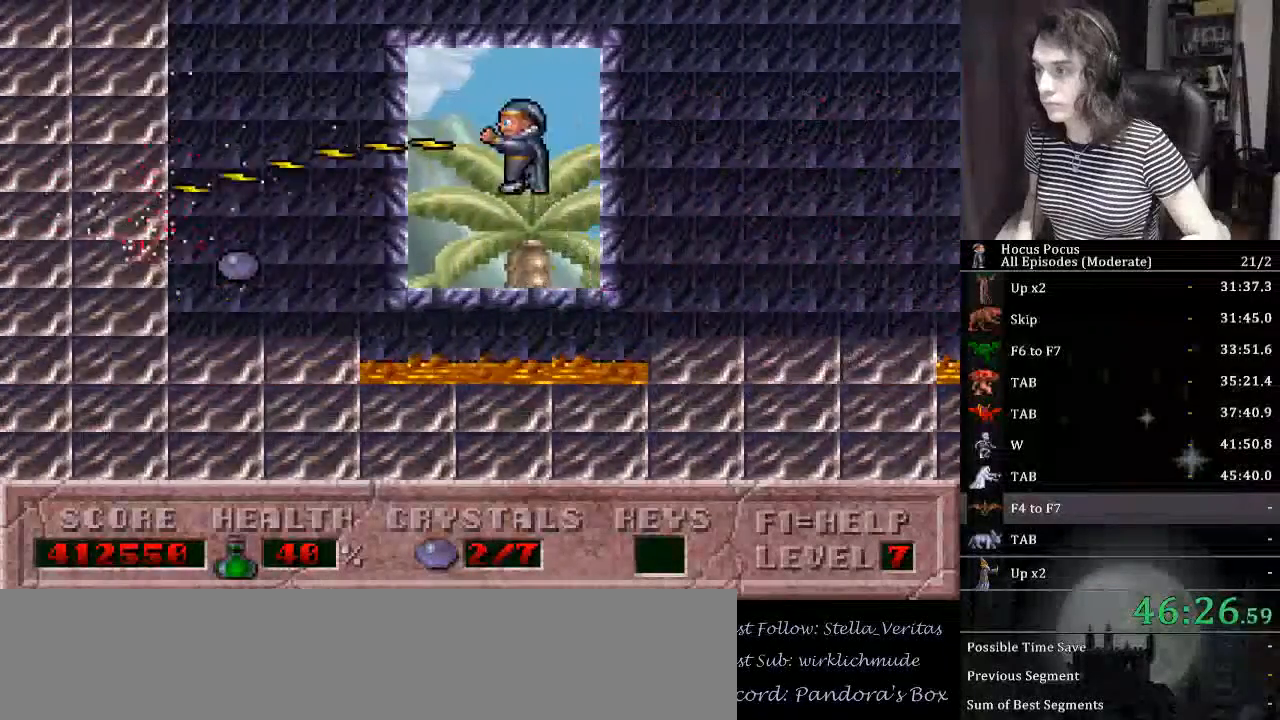
{"keys": ["ctrl_l", "right"], "events": [[34, "ctrl_l", "up"], [100, "alt_l", "up"], [434, "right", "down"], [500, "ctrl_l", "down"], [500, "left", "up"]]}
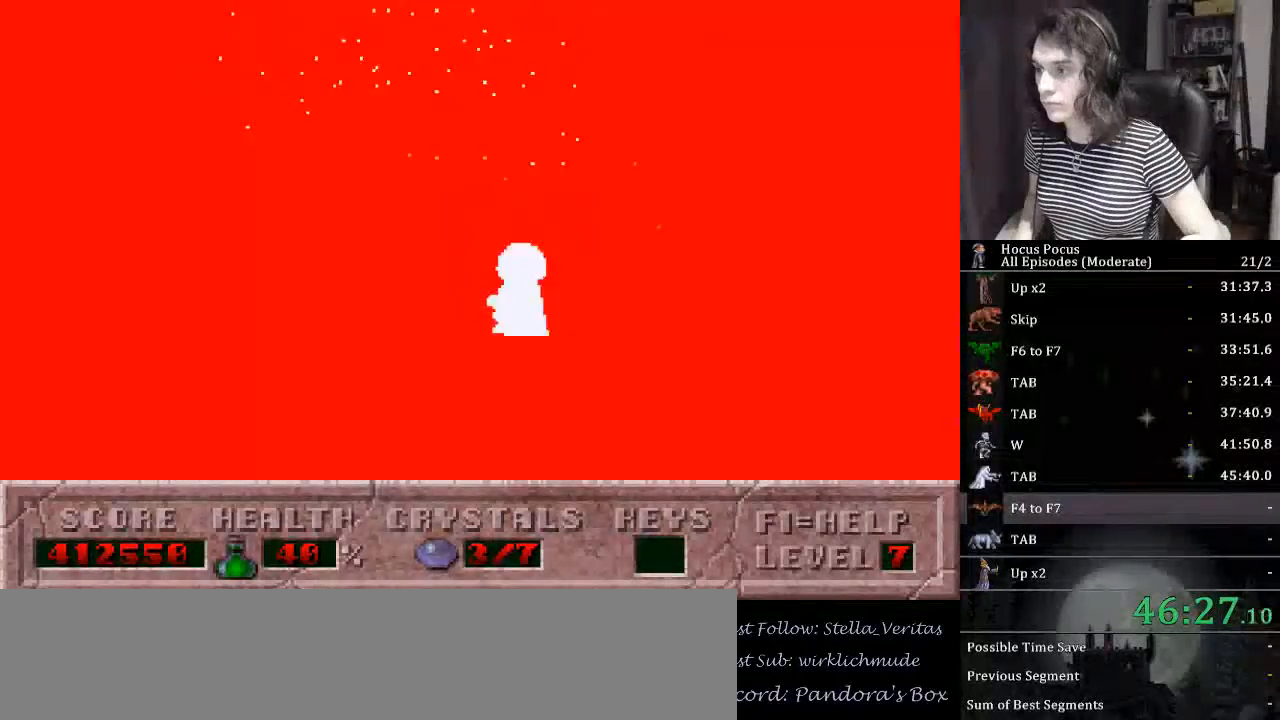
{"keys": ["right"], "events": [[500, "ctrl_l", "up"]]}
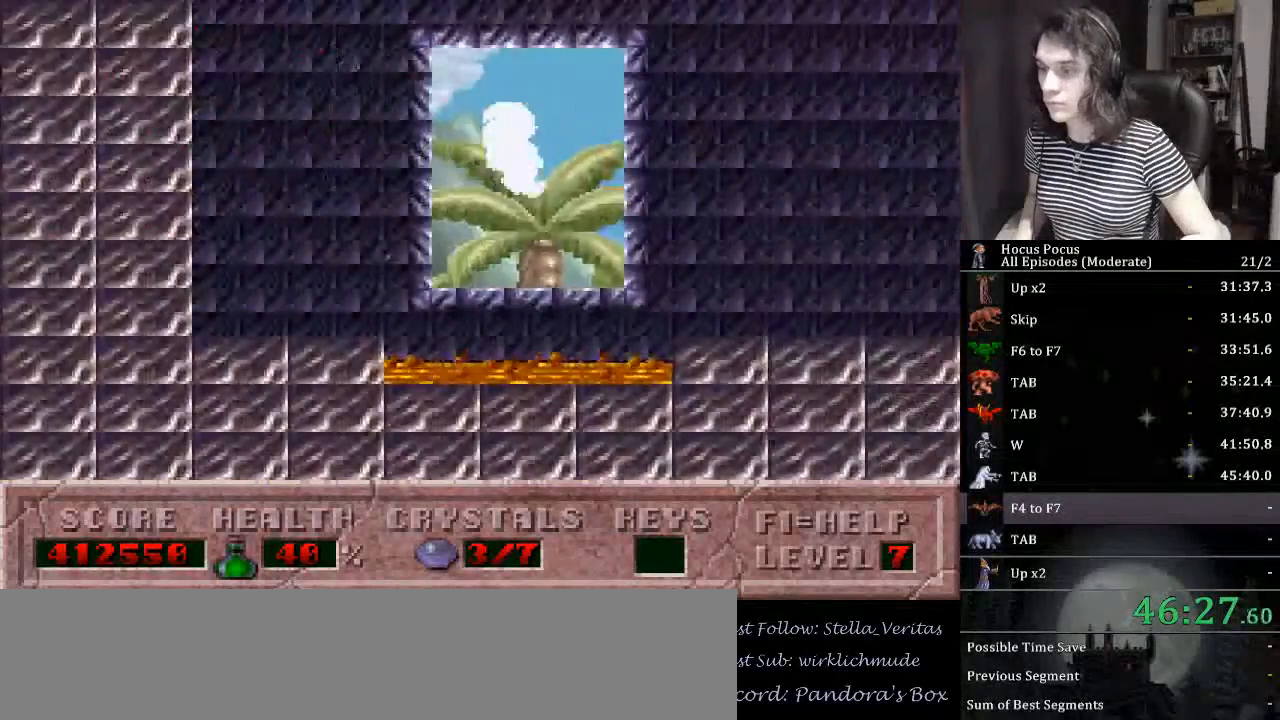
{"keys": ["right"], "events": []}
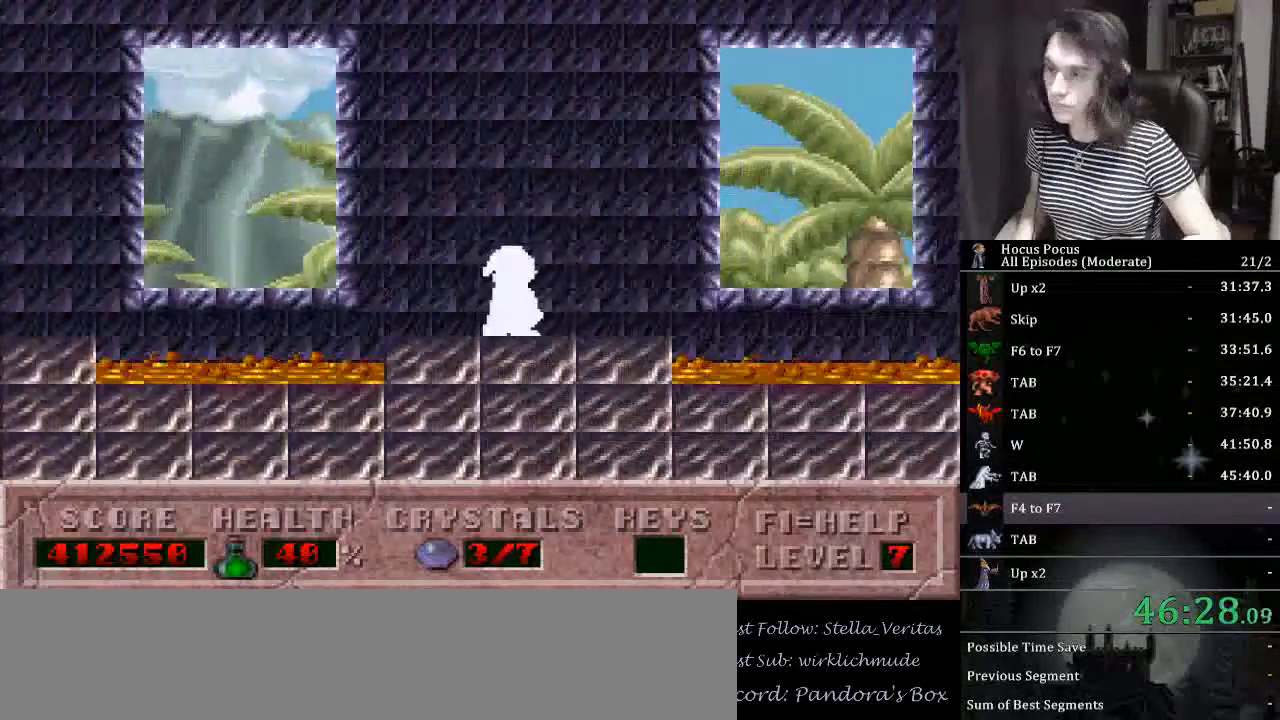
{"keys": ["ctrl_l", "right"], "events": [[200, "ctrl_l", "down"]]}
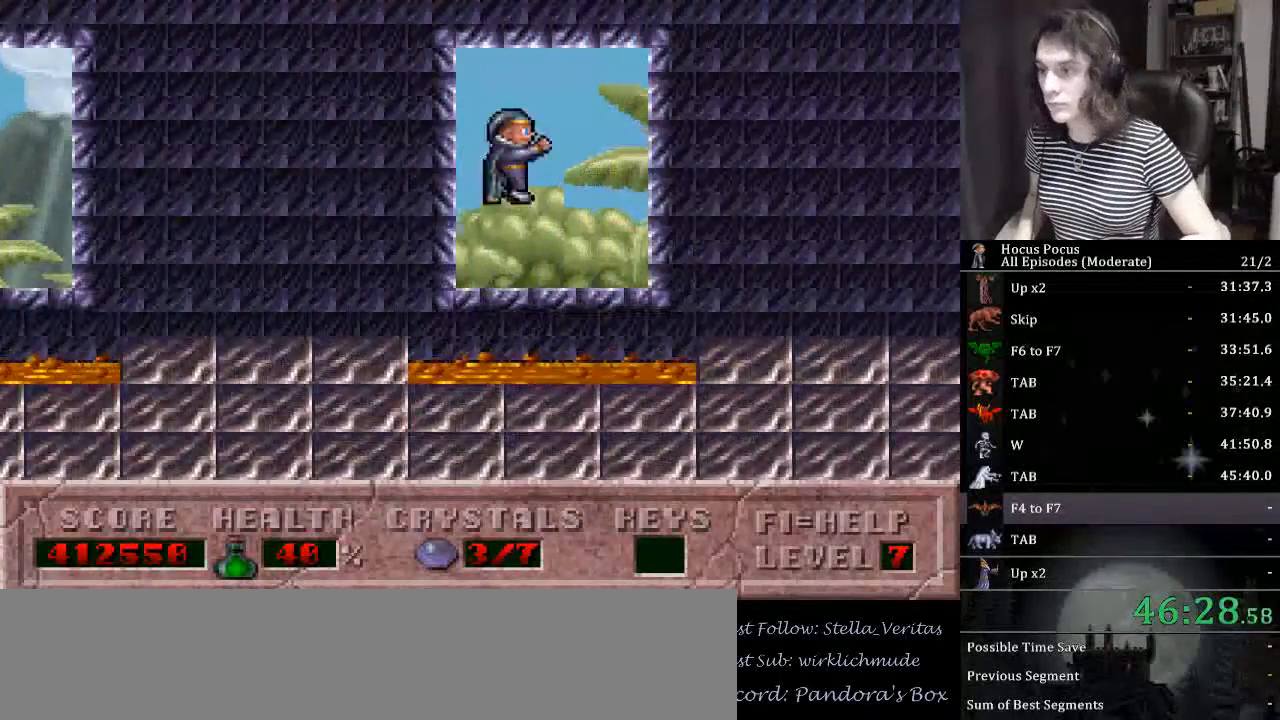
{"keys": ["right"], "events": [[34, "ctrl_l", "up"]]}
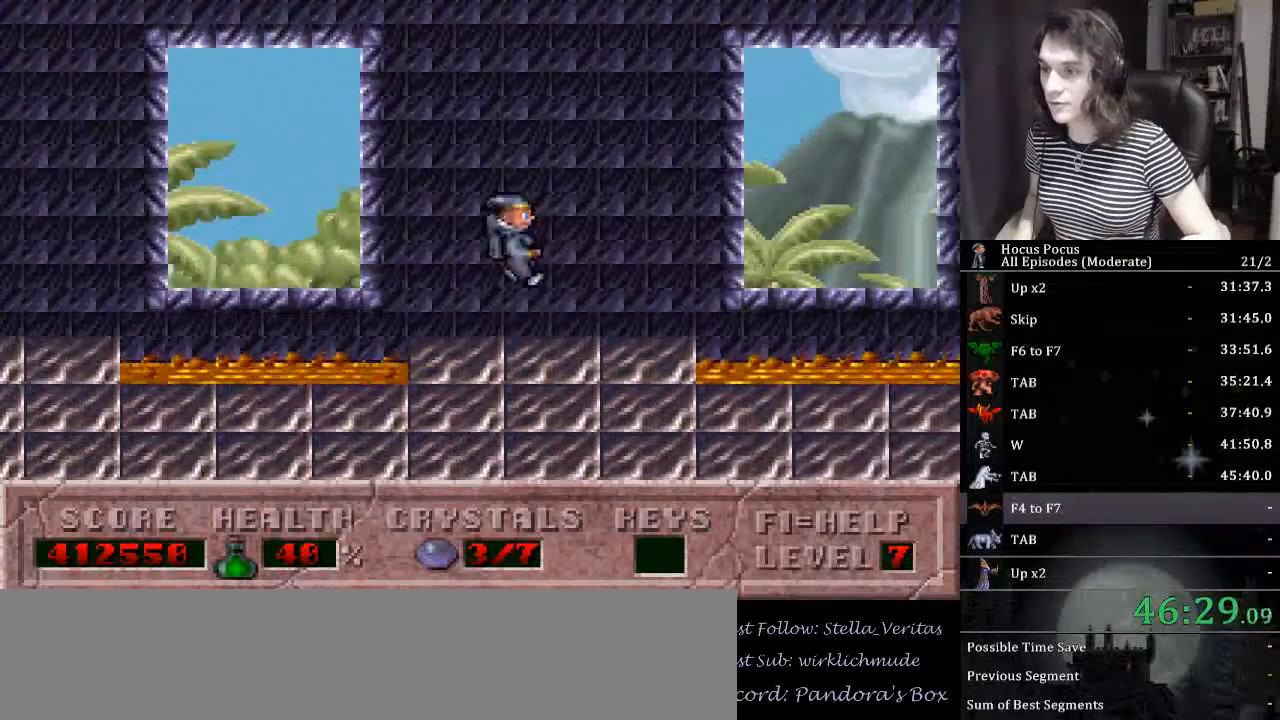
{"keys": ["ctrl_l", "right"], "events": [[200, "ctrl_l", "down"]]}
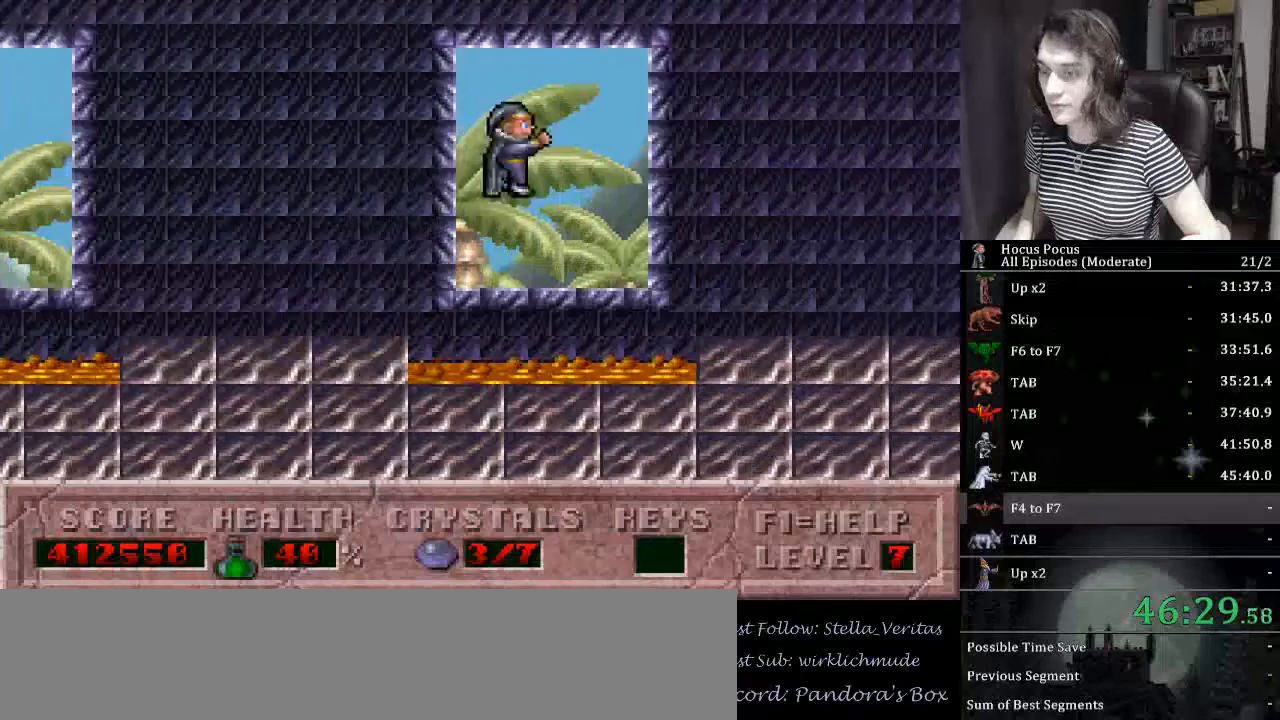
{"keys": ["right"], "events": [[67, "ctrl_l", "up"]]}
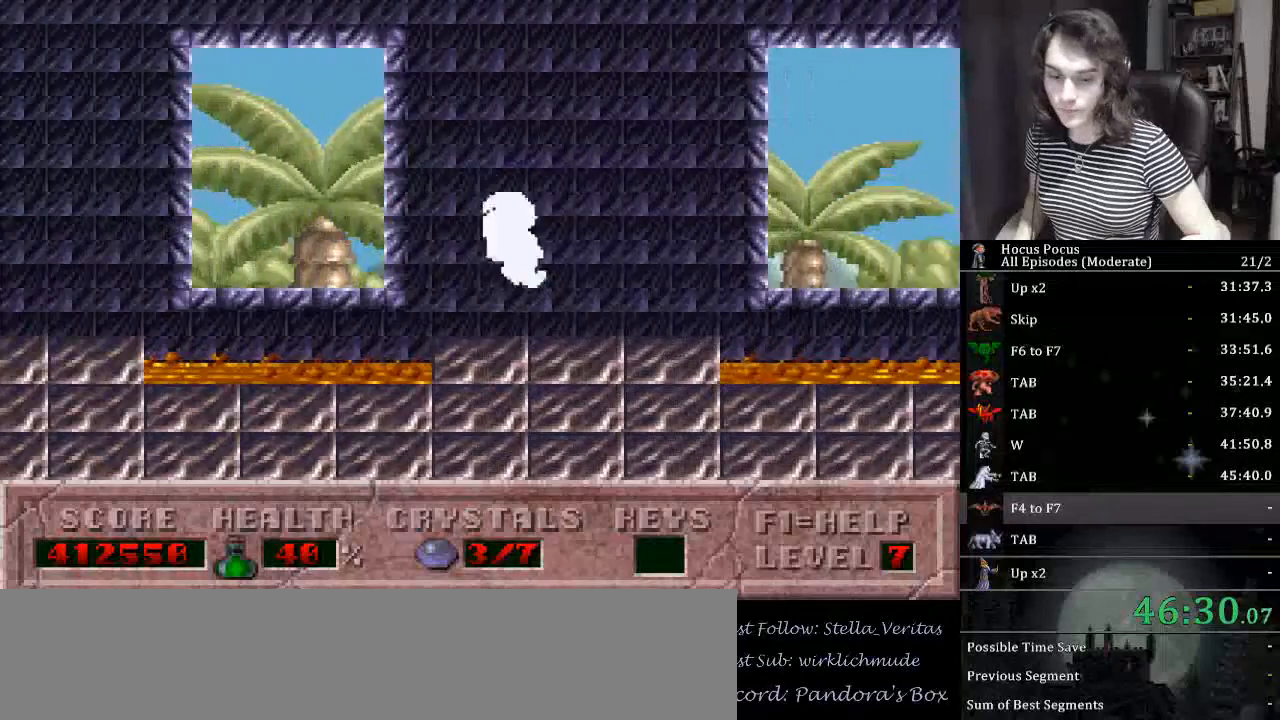
{"keys": ["ctrl_l", "right"], "events": [[267, "ctrl_l", "down"]]}
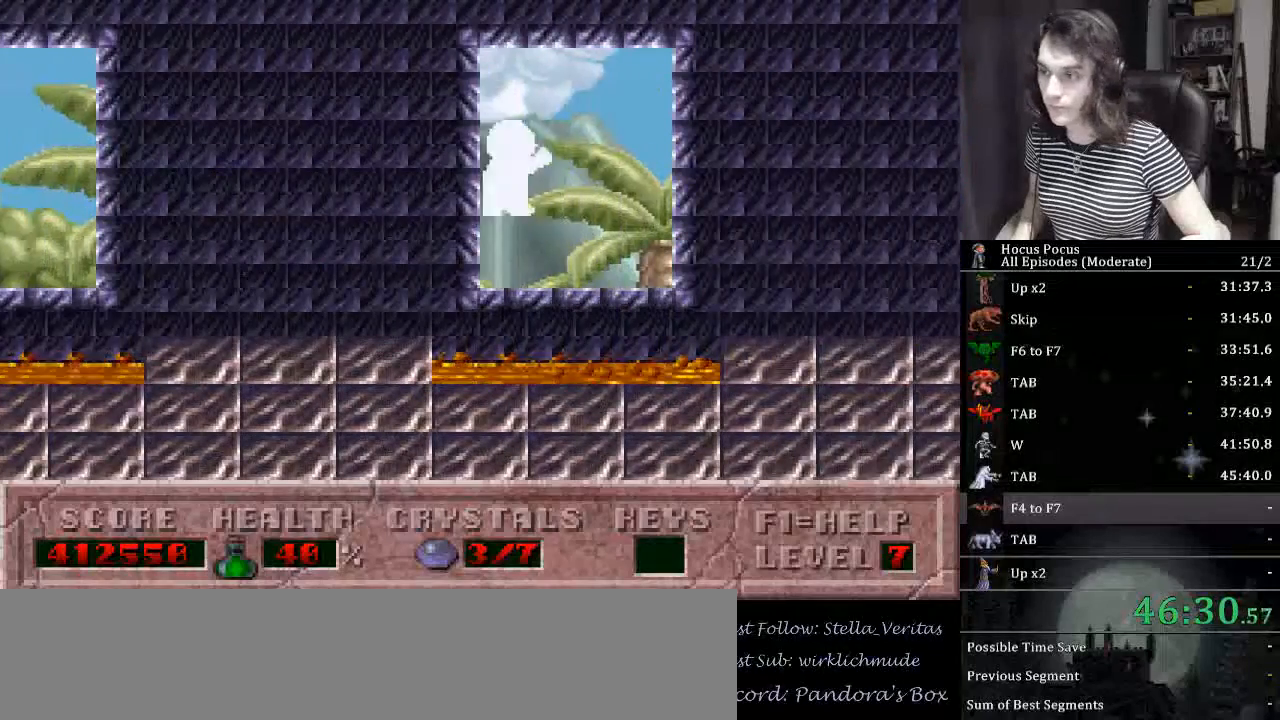
{"keys": ["right"], "events": [[34, "ctrl_l", "up"]]}
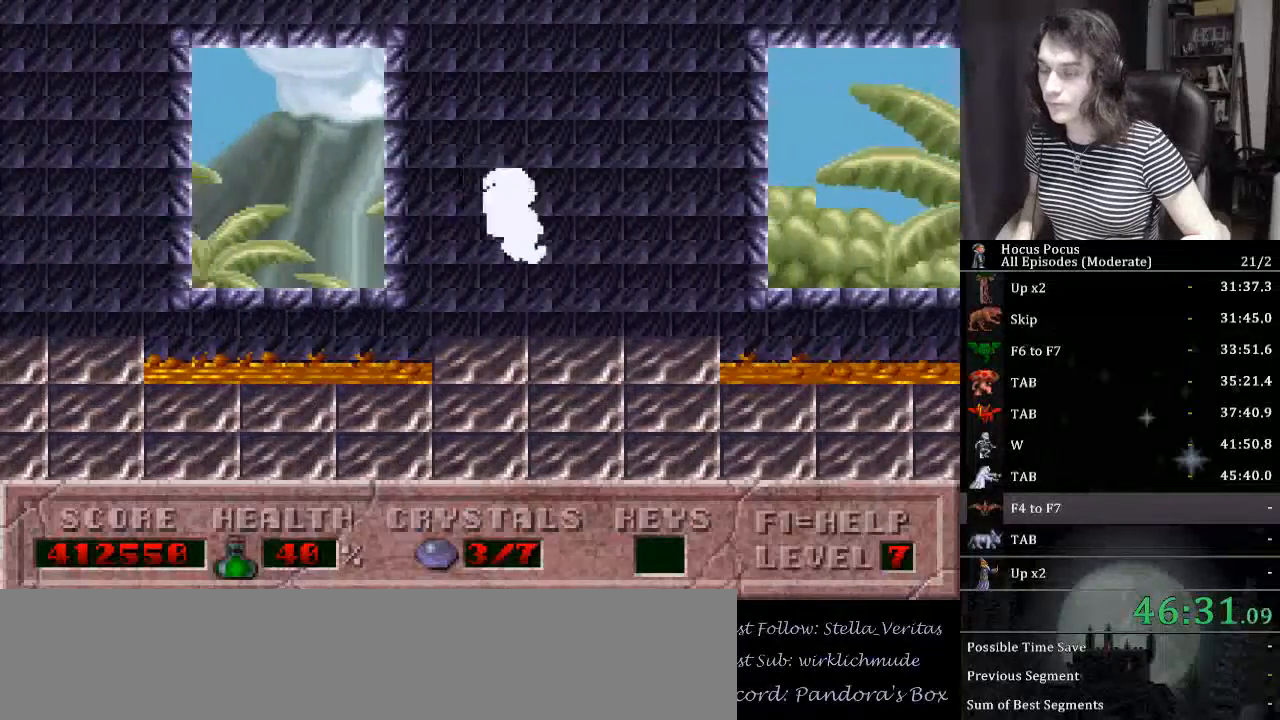
{"keys": ["ctrl_l", "right"], "events": [[300, "ctrl_l", "down"]]}
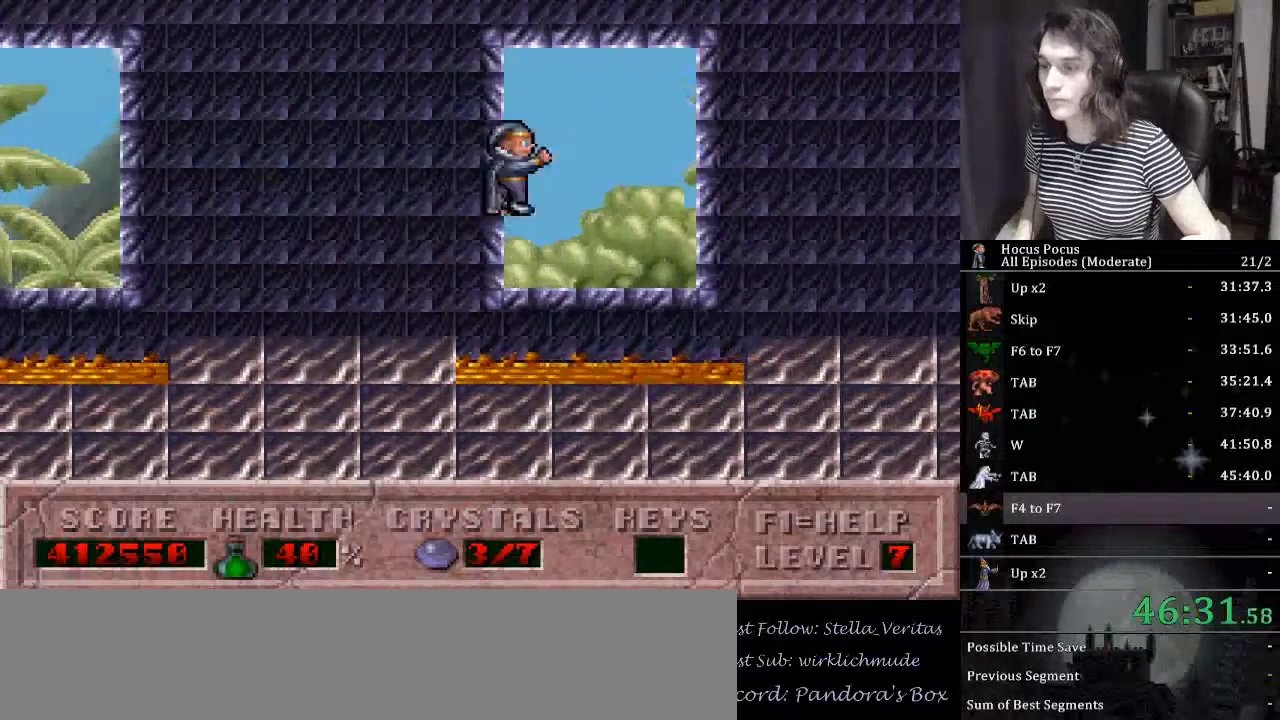
{"keys": ["right"], "events": [[67, "ctrl_l", "up"]]}
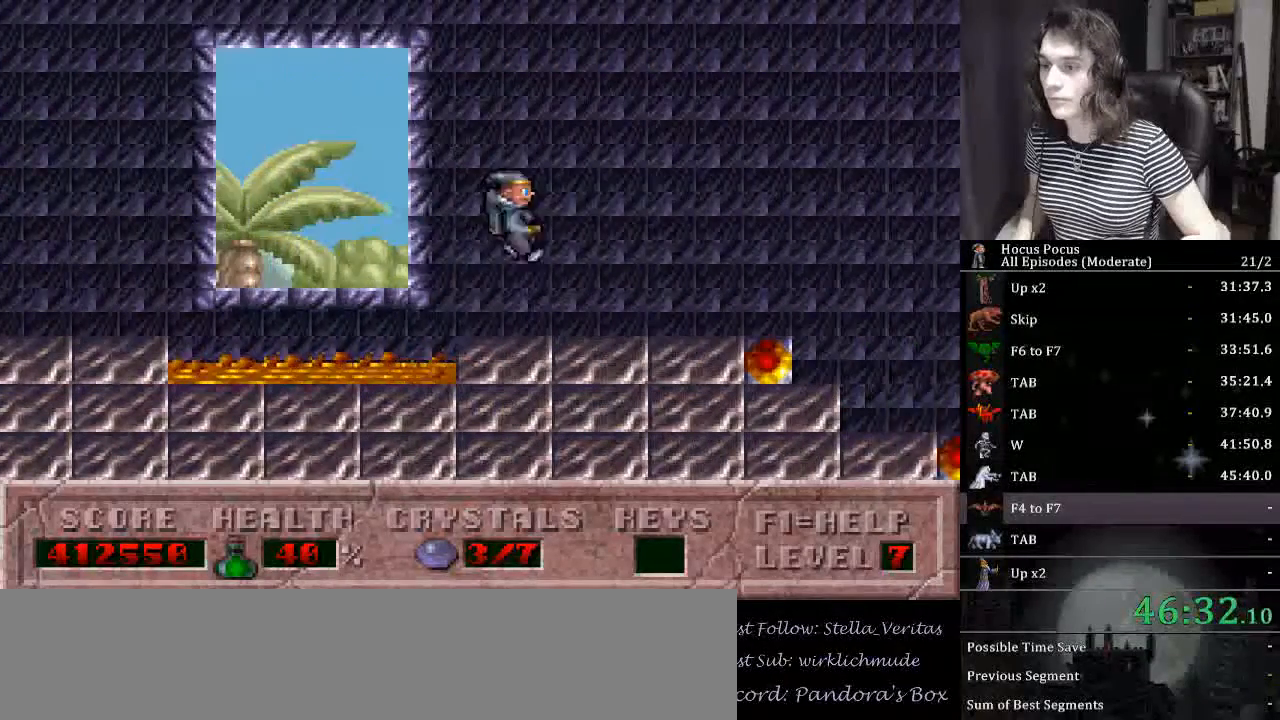
{"keys": ["right"], "events": []}
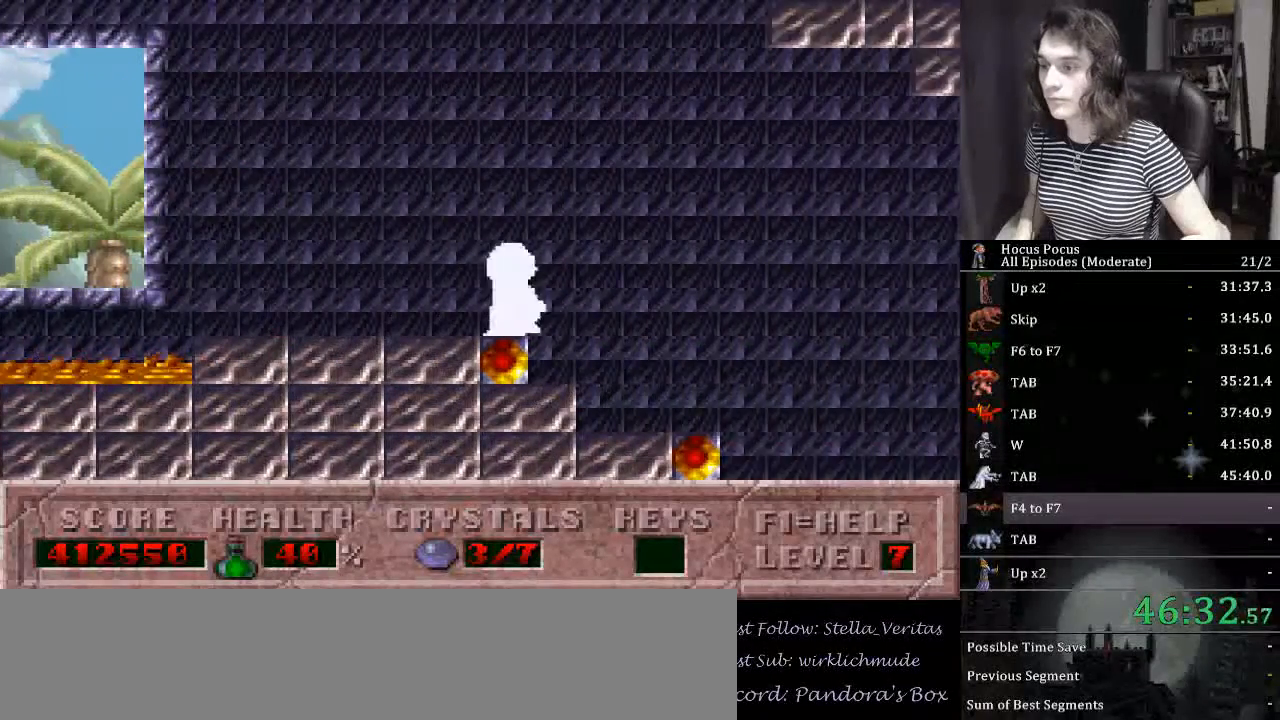
{"keys": ["right"], "events": []}
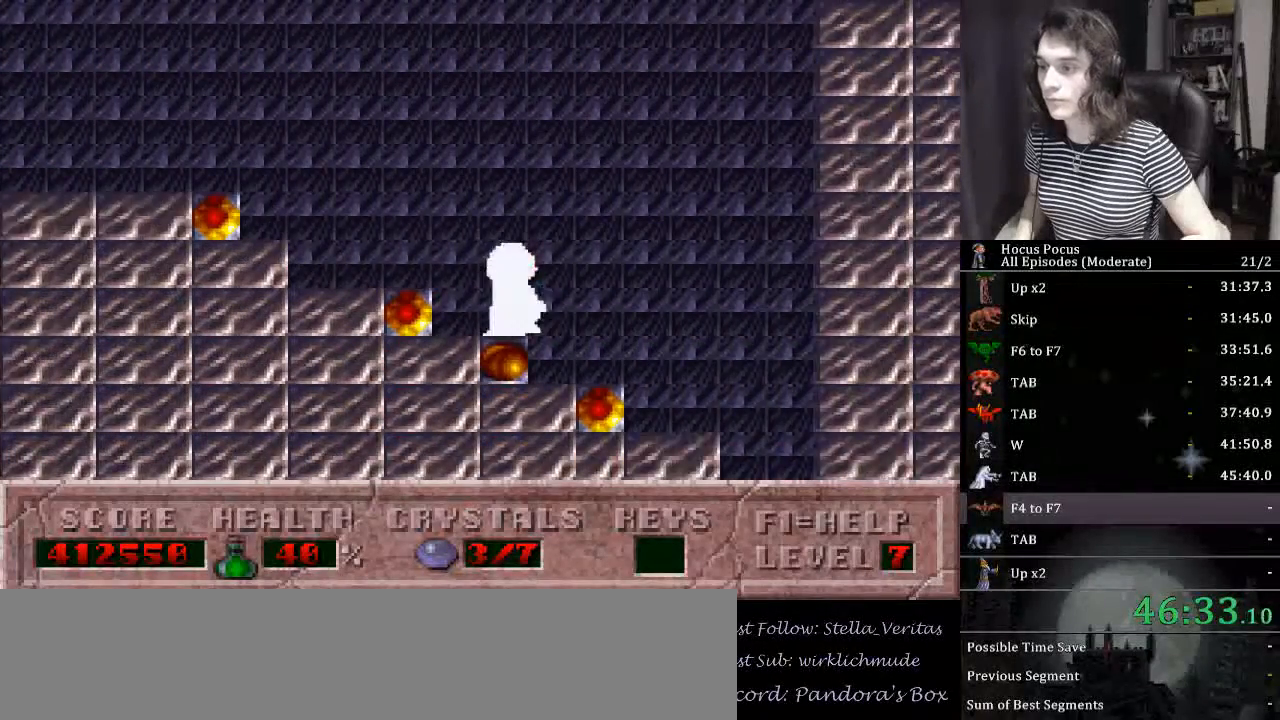
{"keys": ["alt_l", "left"], "events": [[400, "left", "down"], [500, "alt_l", "down"], [500, "right", "up"]]}
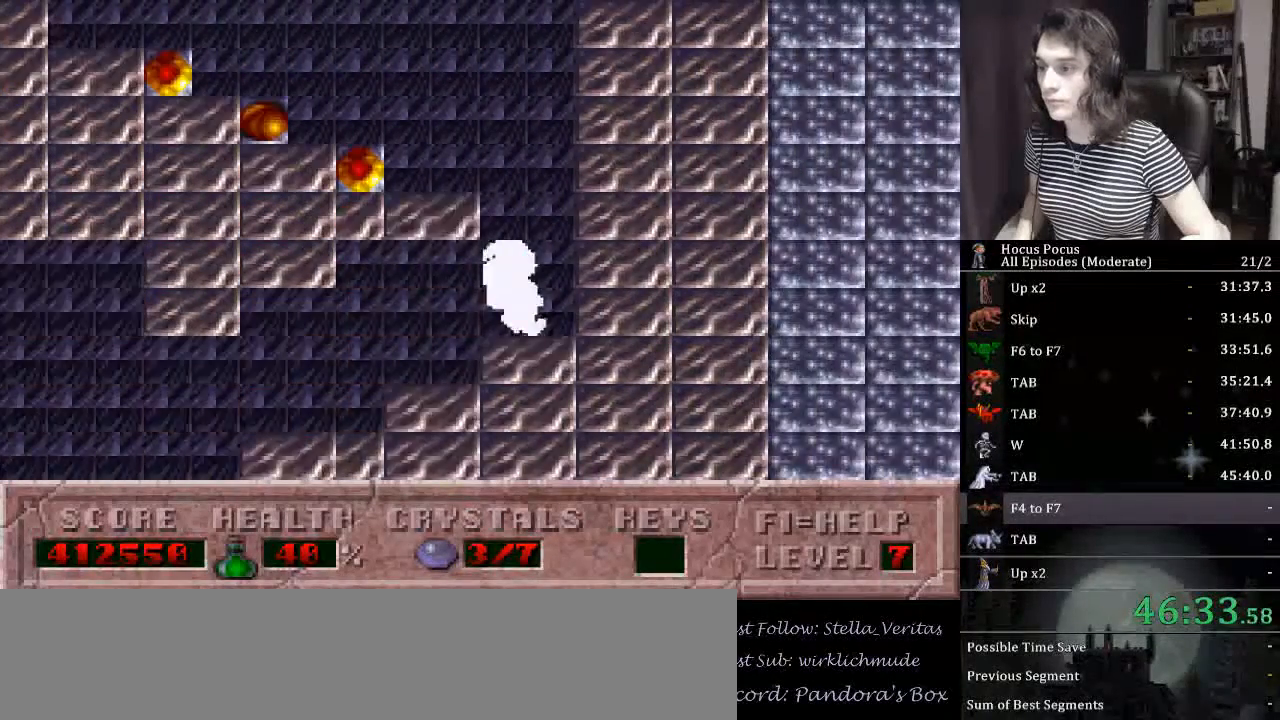
{"keys": ["alt_l", "left"], "events": []}
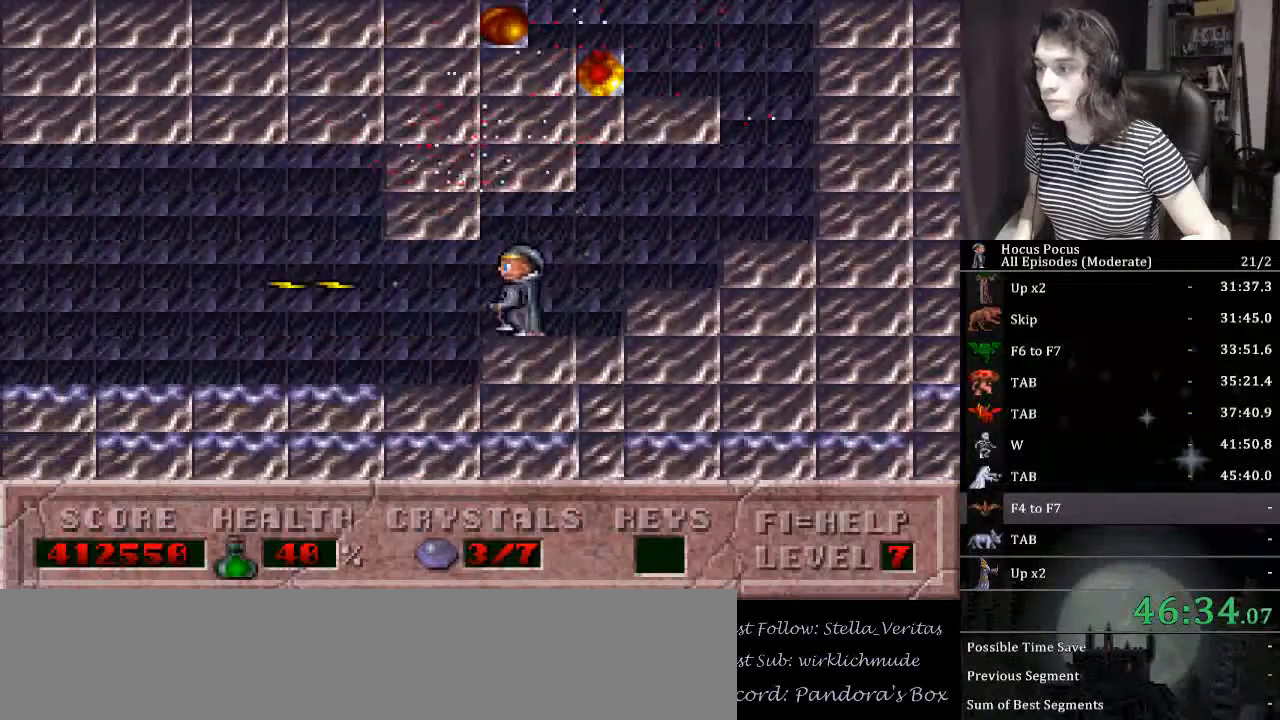
{"keys": ["alt_l", "left"], "events": []}
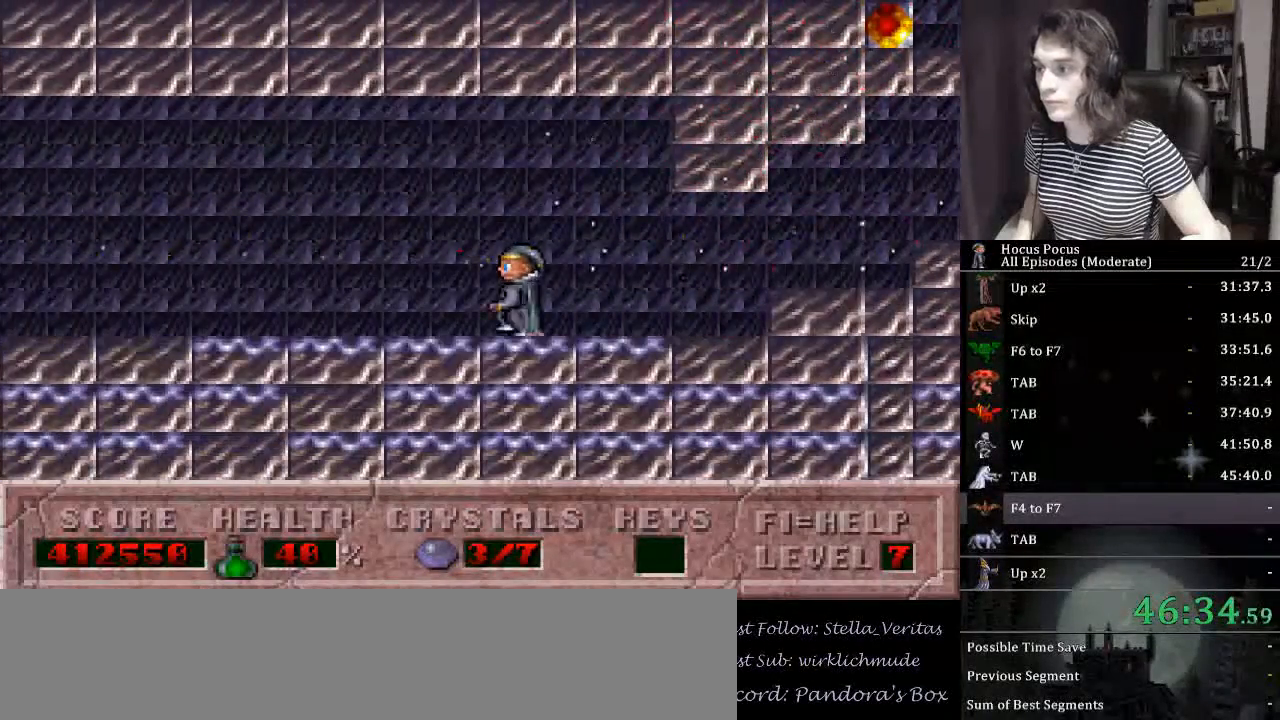
{"keys": ["left"], "events": [[200, "alt_l", "up"]]}
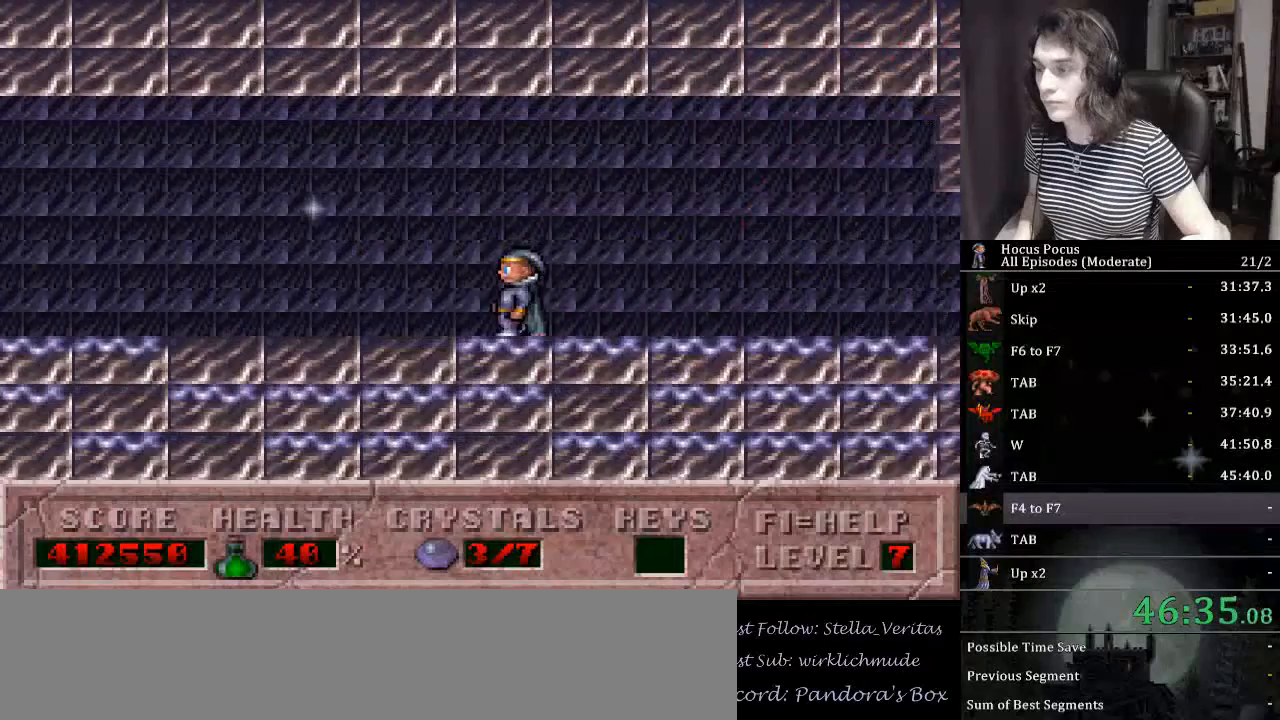
{"keys": ["left"], "events": []}